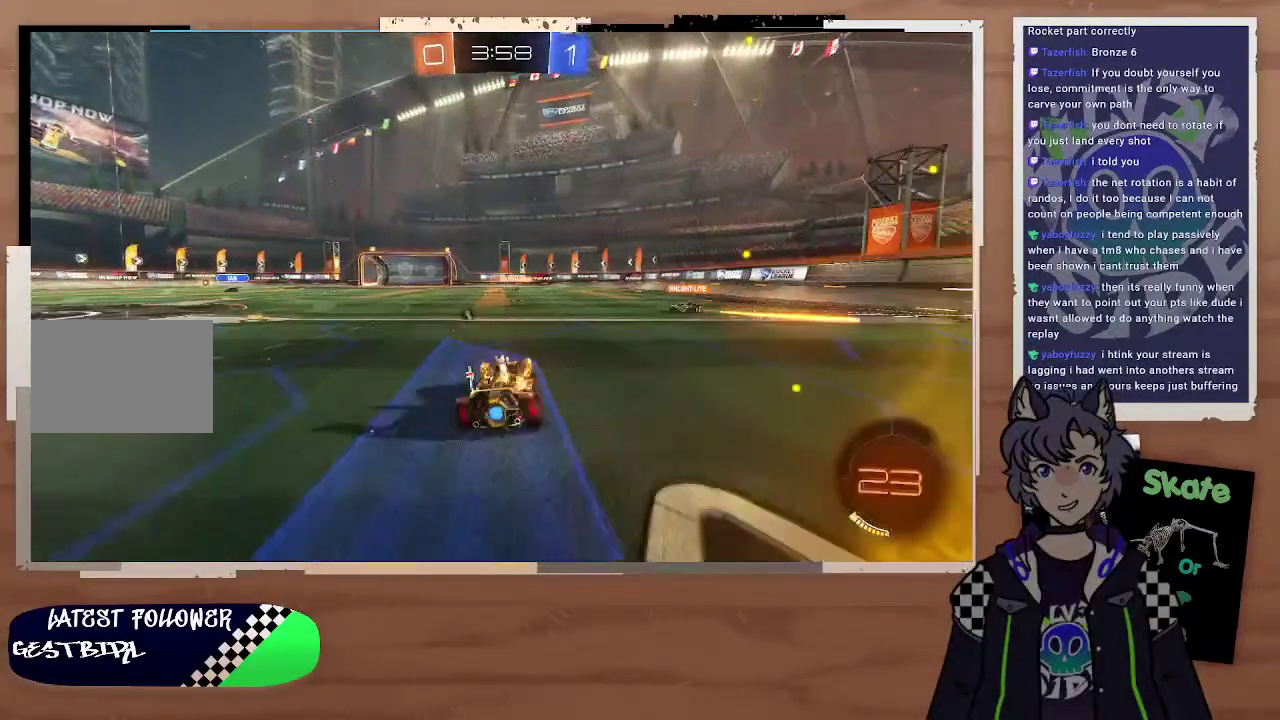
Gameplay with a controller (PlayStation layout); each line is a JSON object with the inputs held at the frame after it. "events" lists button and stick changes between this image and that frame as [ms after this image, input, new state], when the widget could be followed in between. Not read: L1.
{"buttons": ["R2"], "left_stick": "center", "right_stick": "center", "events": [[100, "CROSS", "up"], [100, "left_stick", "up"], [200, "CROSS", "down"], [200, "left_stick", "up-left"], [300, "CROSS", "up"], [300, "left_stick", "center"]]}
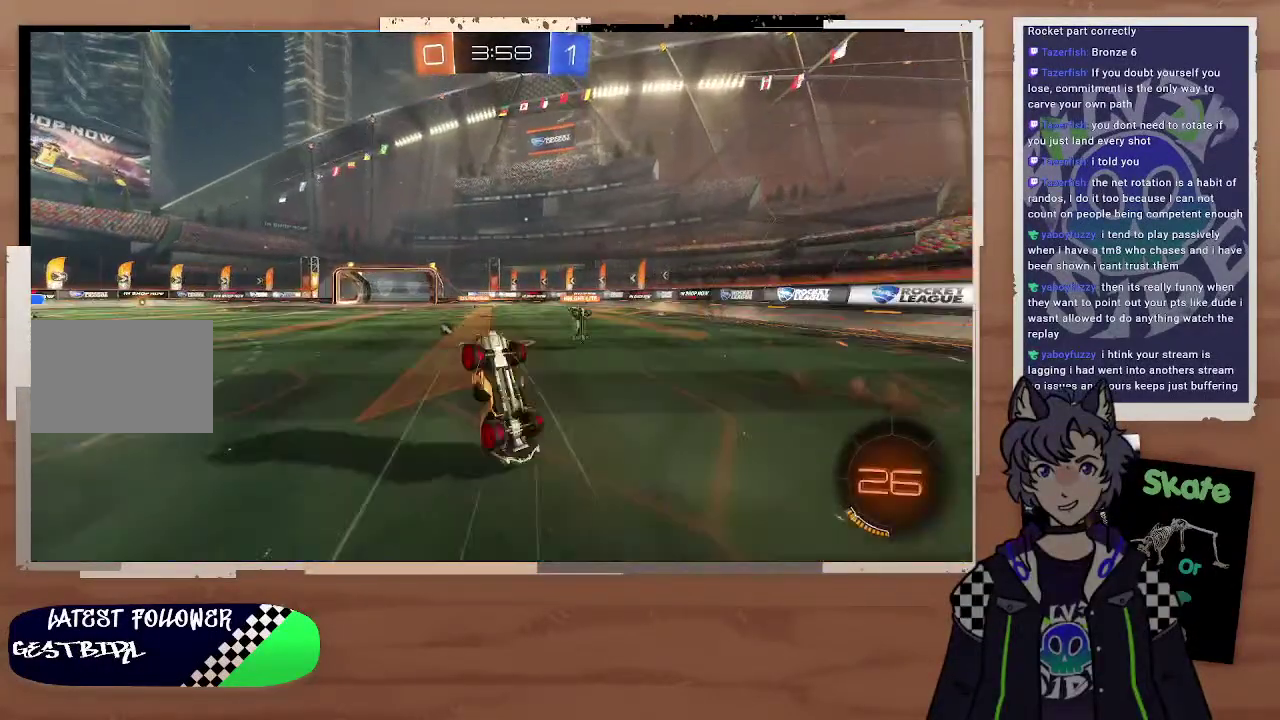
{"buttons": ["R2"], "left_stick": "center", "right_stick": "center", "events": [[300, "TRIANGLE", "down"], [300, "left_stick", "left"], [400, "TRIANGLE", "up"], [400, "left_stick", "up-left"], [500, "left_stick", "center"]]}
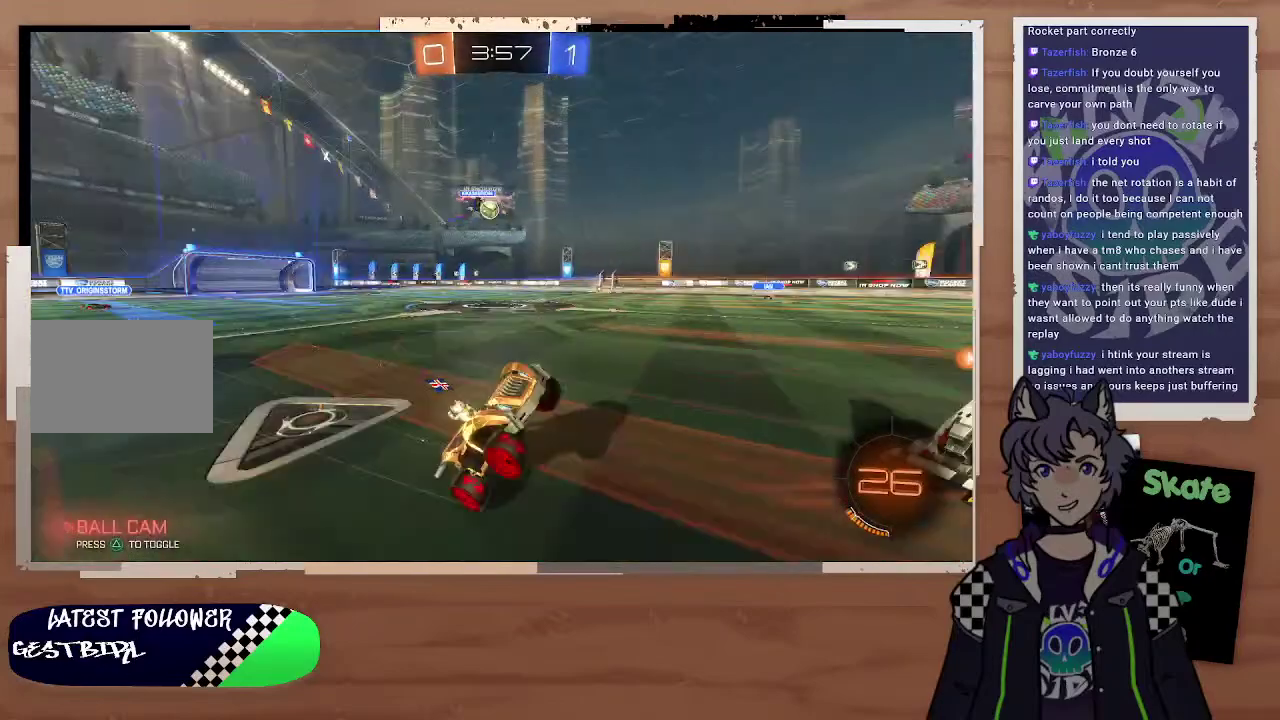
{"buttons": ["R2"], "left_stick": "left", "right_stick": "center", "events": [[500, "left_stick", "left"]]}
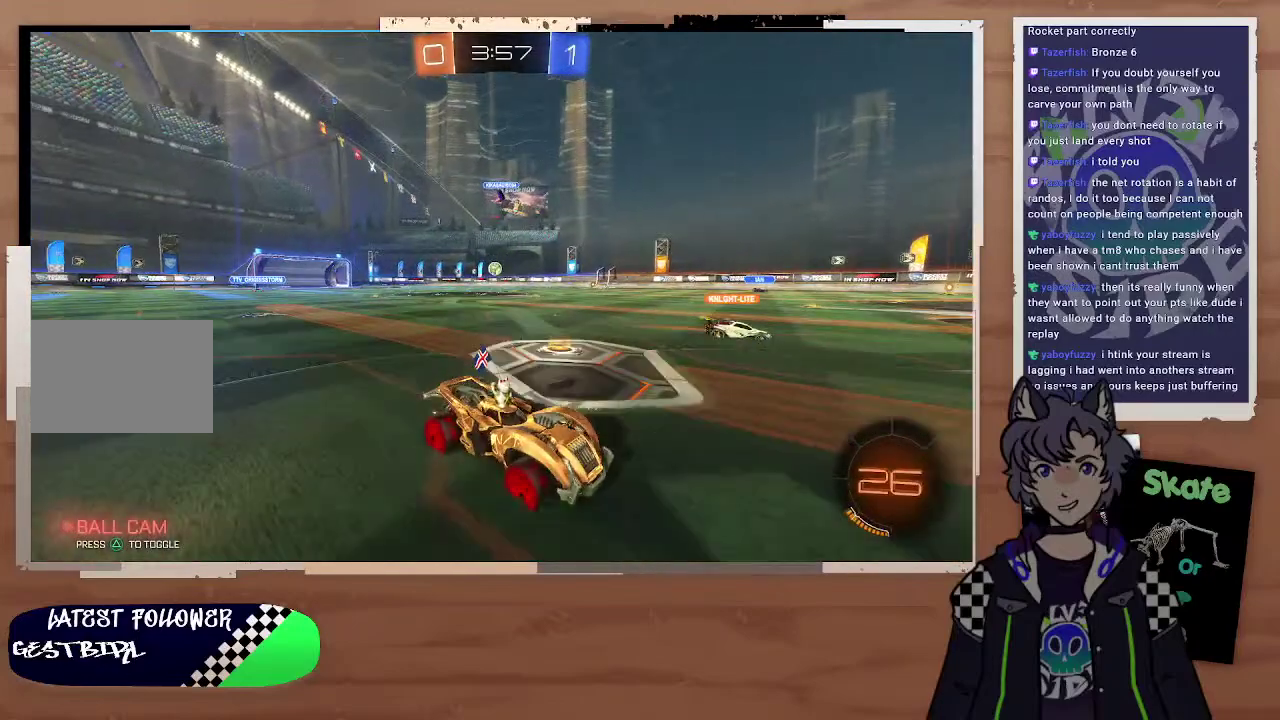
{"buttons": ["R2"], "left_stick": "center", "right_stick": "center", "events": [[200, "left_stick", "center"]]}
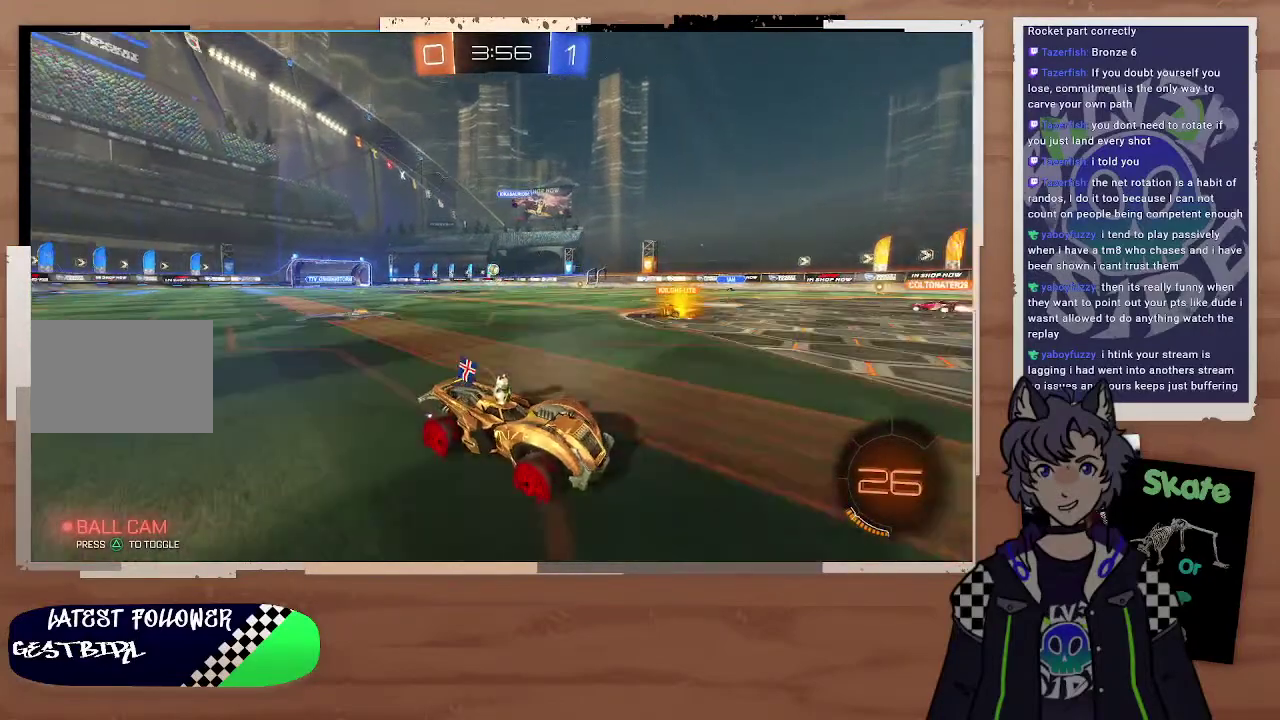
{"buttons": [], "left_stick": "up-left", "right_stick": "center", "events": [[100, "left_stick", "left"], [300, "R2", "up"], [500, "left_stick", "up-left"]]}
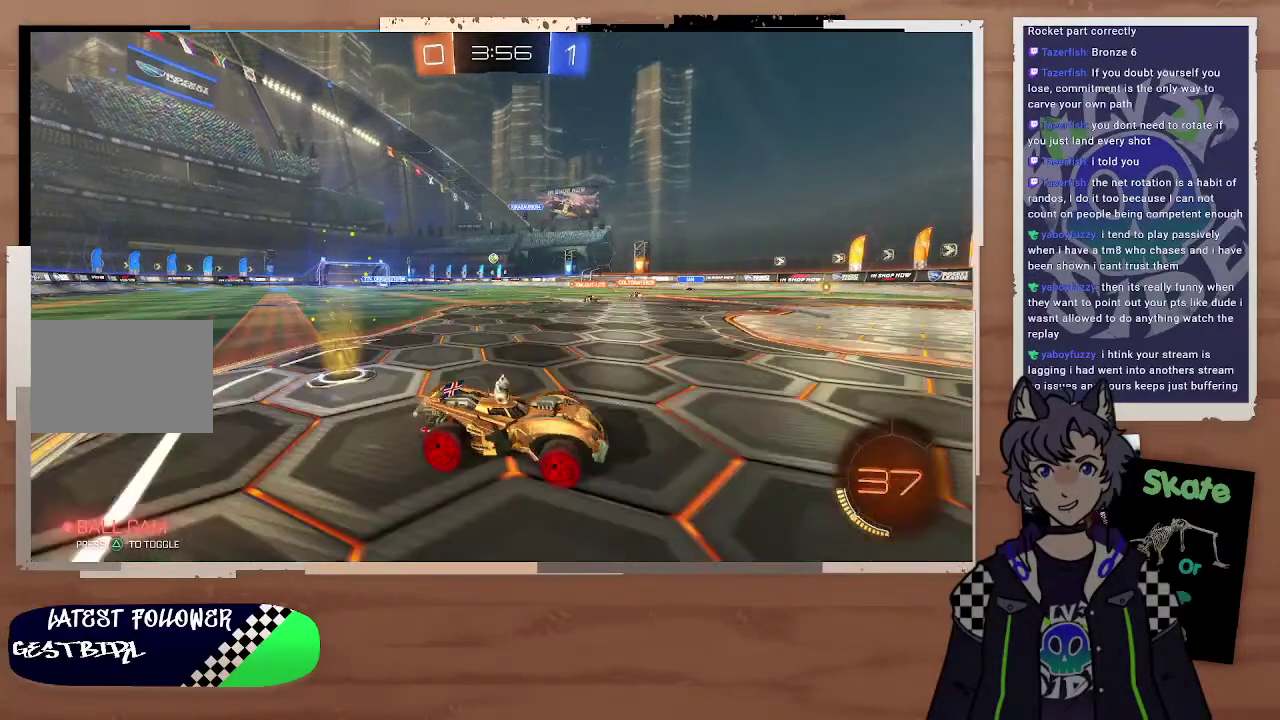
{"buttons": [], "left_stick": "center", "right_stick": "center", "events": [[400, "left_stick", "center"]]}
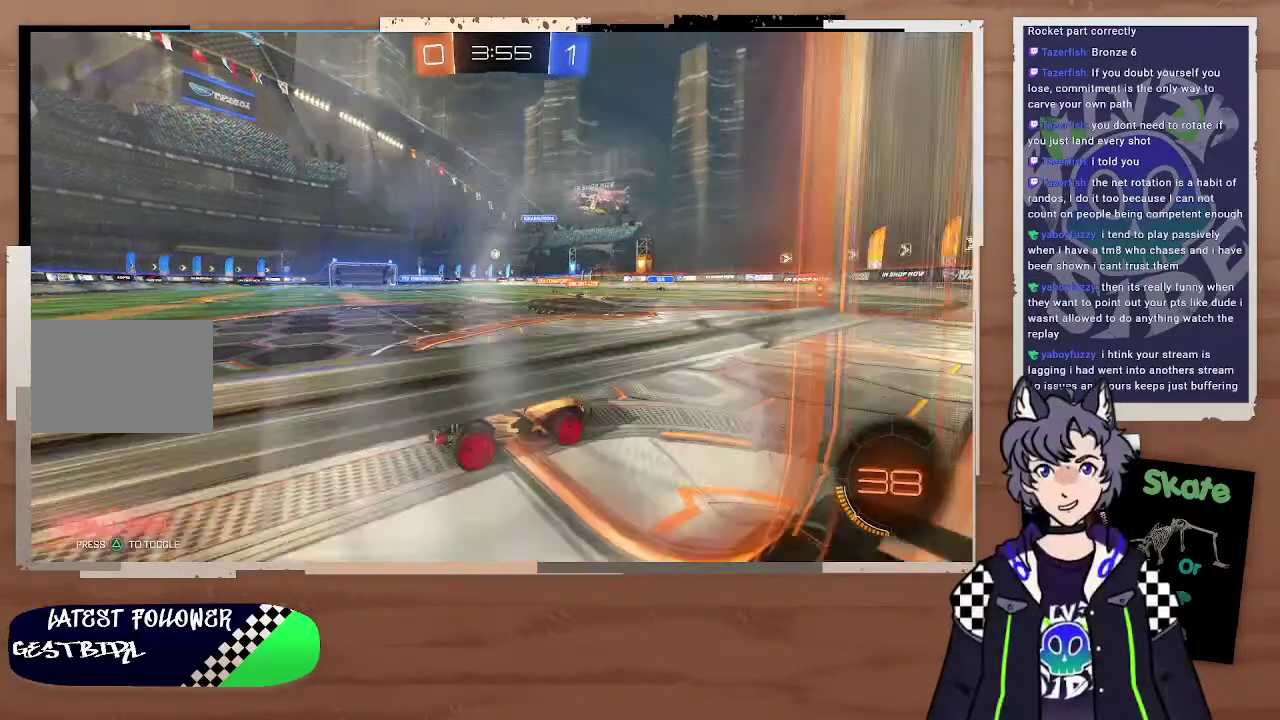
{"buttons": ["R2"], "left_stick": "left", "right_stick": "center", "events": [[100, "left_stick", "right"], [200, "left_stick", "center"], [300, "R2", "down"], [300, "left_stick", "left"]]}
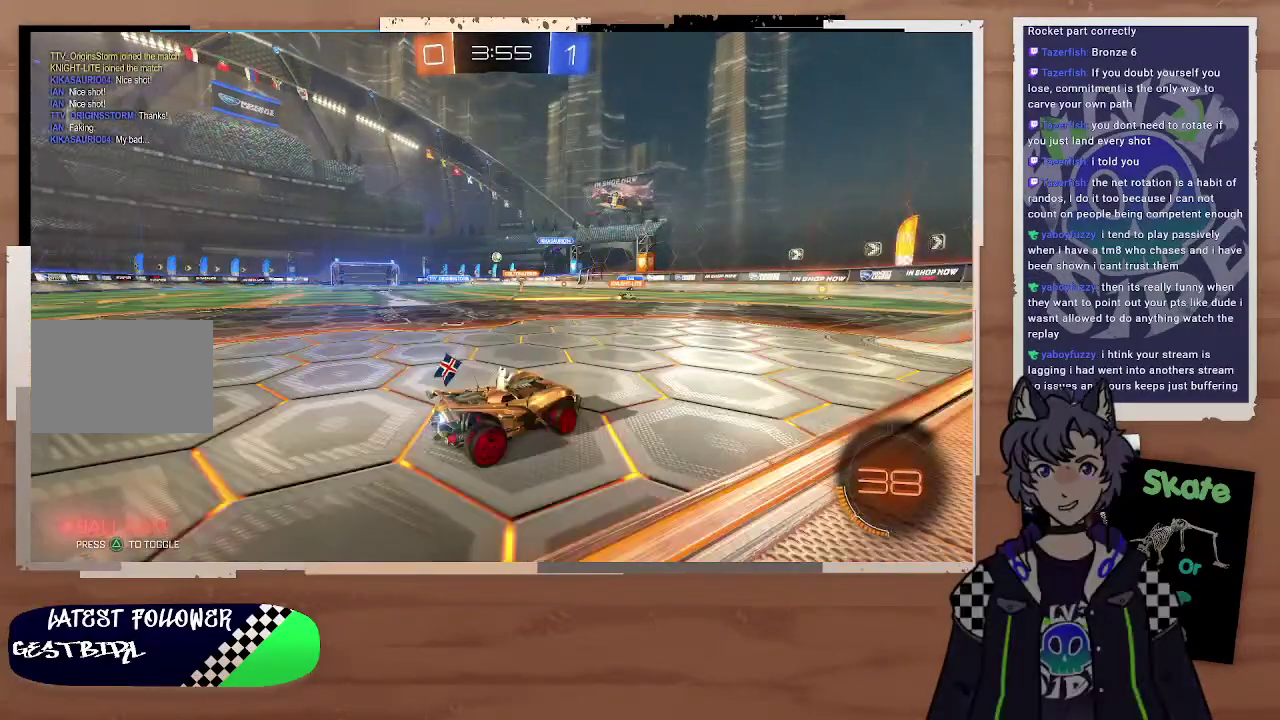
{"buttons": ["R2"], "left_stick": "center", "right_stick": "center", "events": [[500, "left_stick", "center"]]}
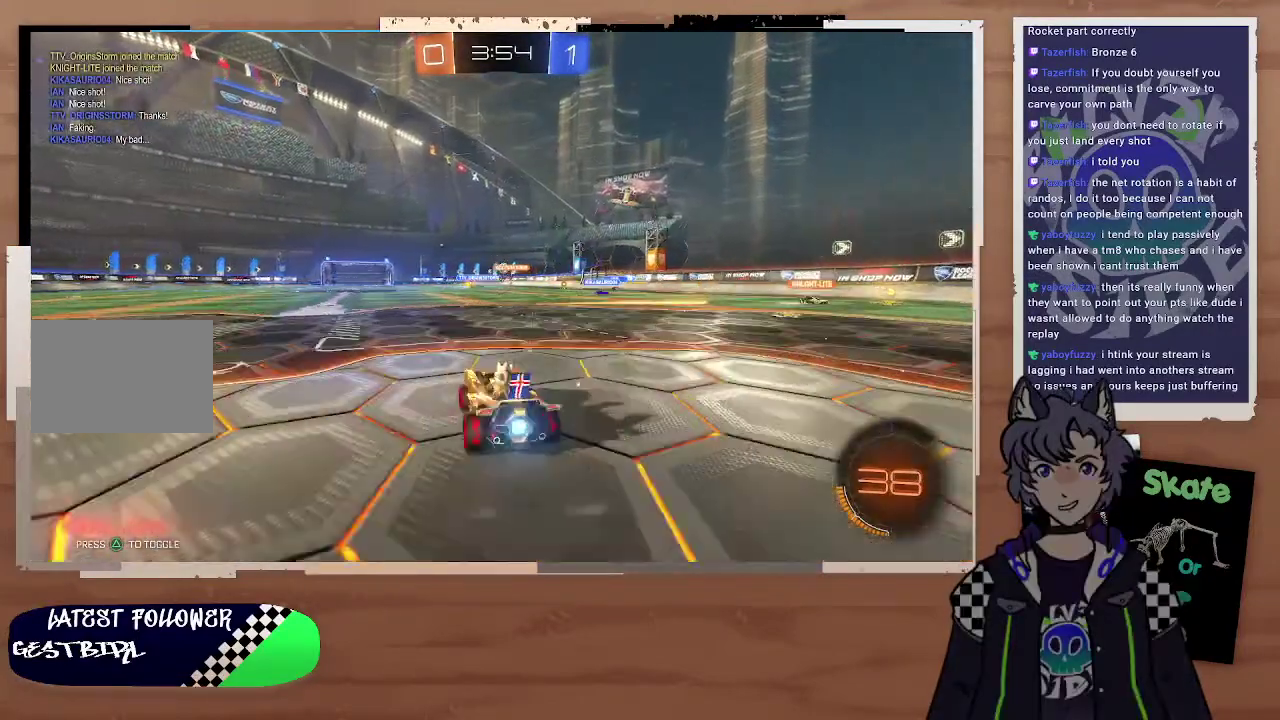
{"buttons": ["R2"], "left_stick": "up-left", "right_stick": "center", "events": [[100, "left_stick", "up-left"], [200, "CROSS", "down"], [200, "left_stick", "up"], [300, "CROSS", "up"], [400, "CROSS", "down"], [400, "left_stick", "up-left"], [500, "CROSS", "up"]]}
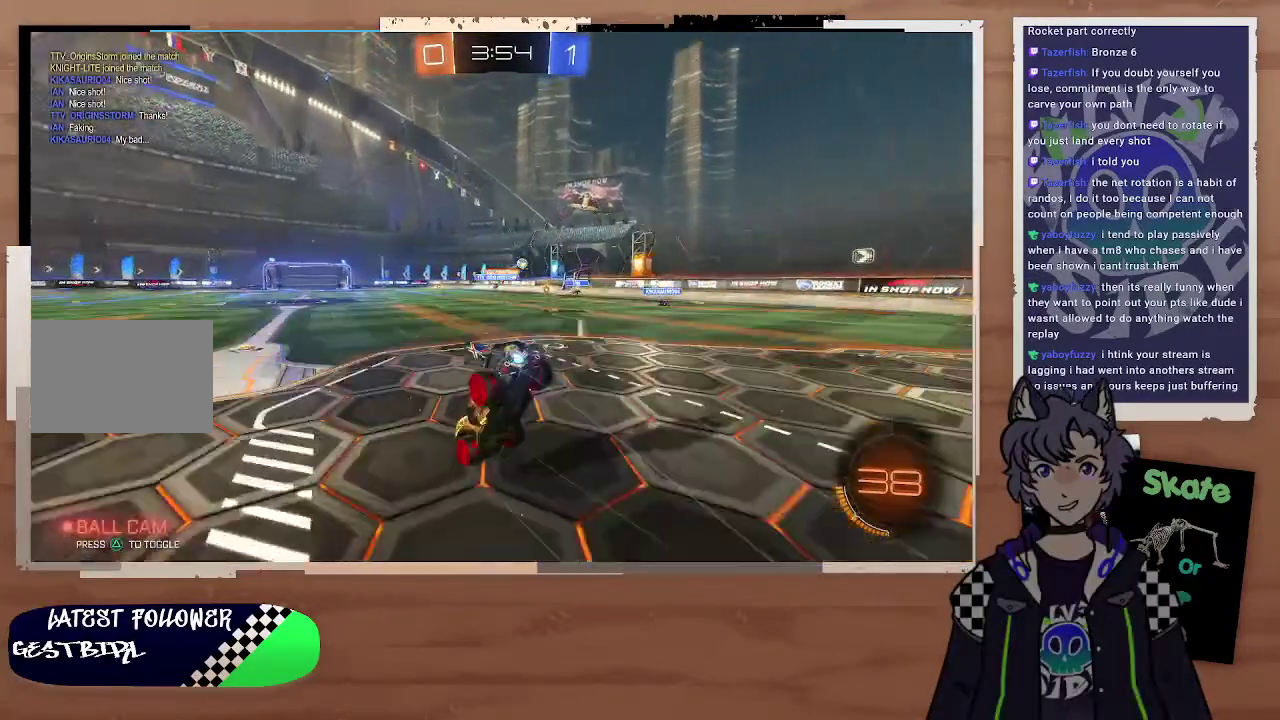
{"buttons": [], "left_stick": "center", "right_stick": "center", "events": [[100, "left_stick", "center"], [300, "R2", "up"]]}
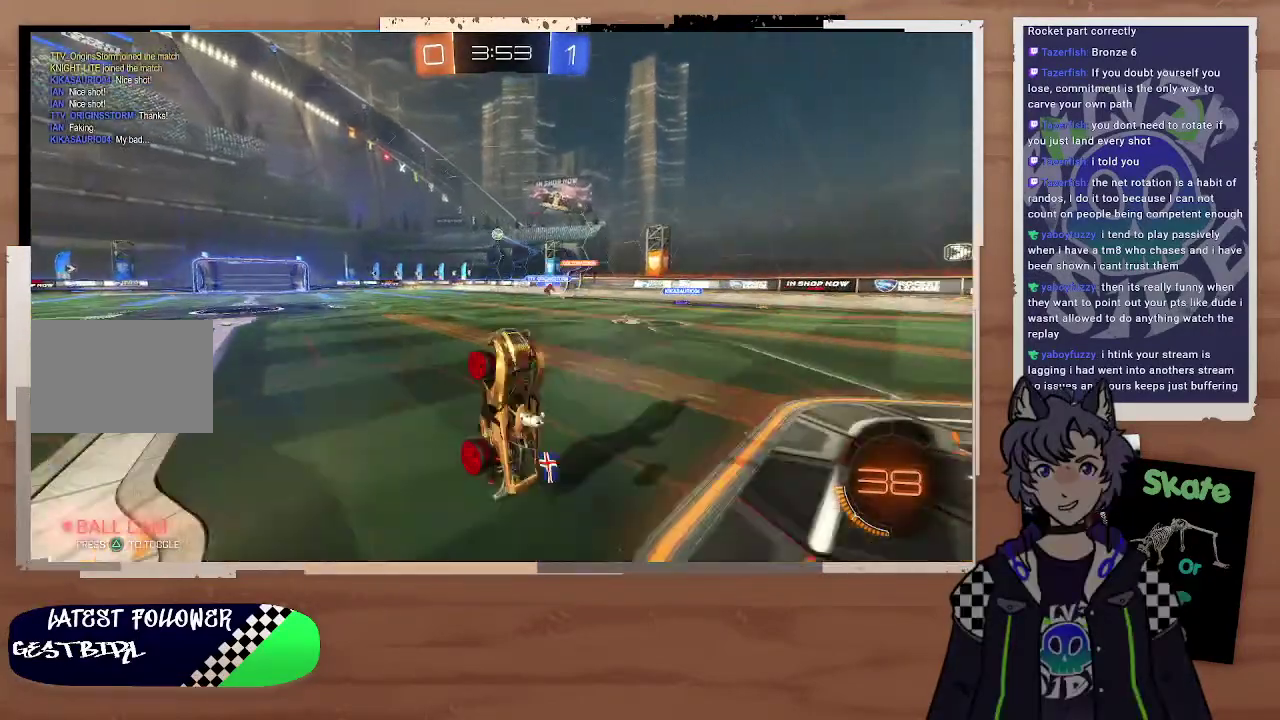
{"buttons": ["CIRCLE", "R2"], "left_stick": "up-left", "right_stick": "center", "events": [[300, "R2", "down"], [467, "CIRCLE", "down"], [467, "left_stick", "up-left"]]}
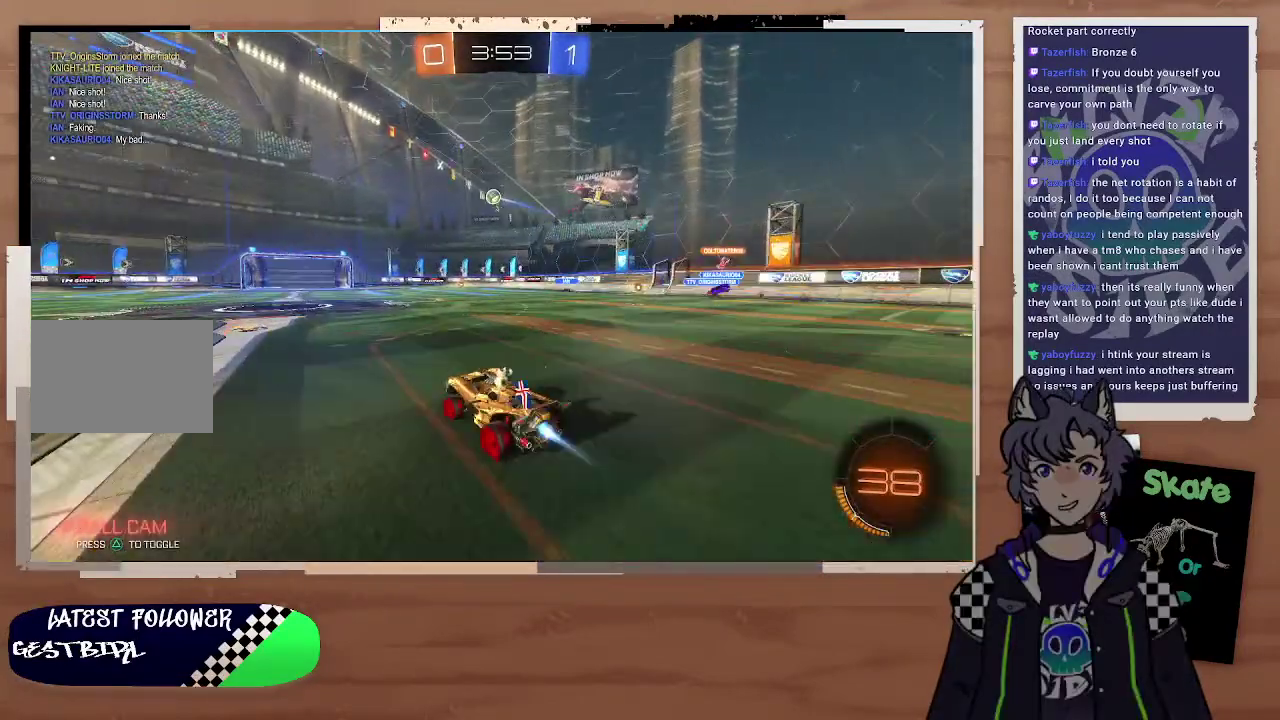
{"buttons": ["CIRCLE", "R2"], "left_stick": "left", "right_stick": "center"}
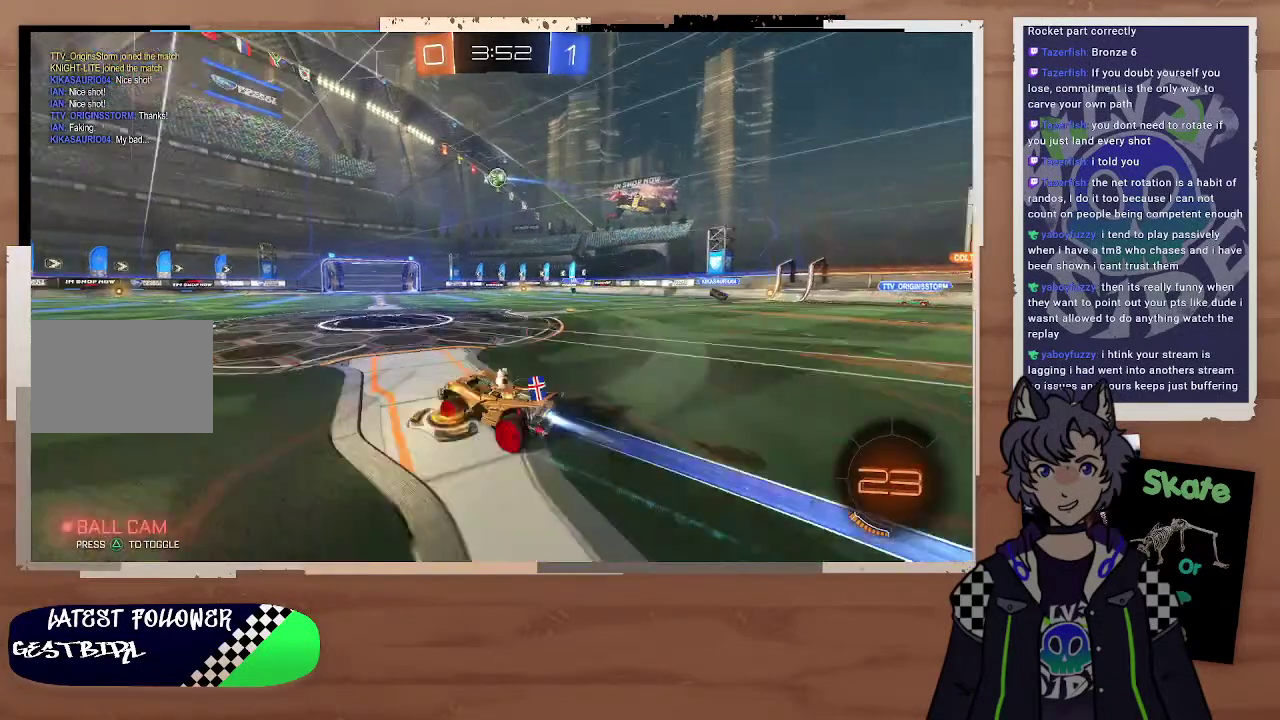
{"buttons": ["R2"], "left_stick": "center", "right_stick": "center"}
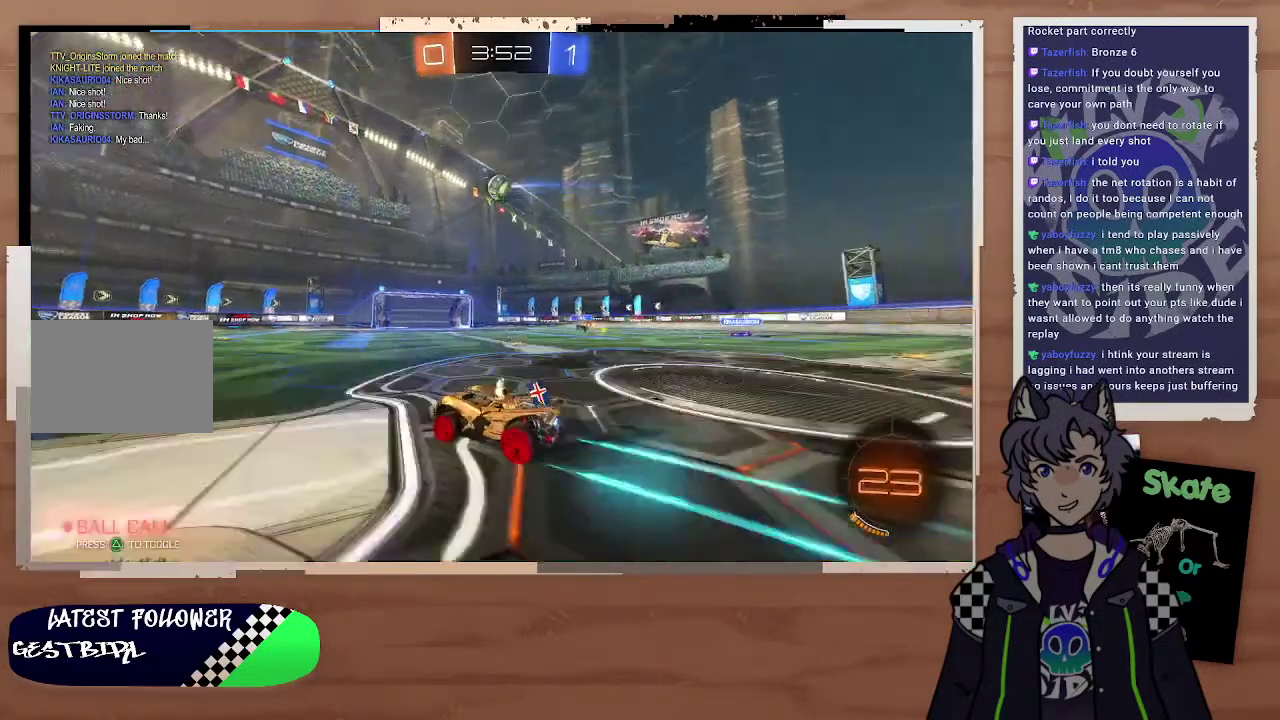
{"buttons": ["R2"], "left_stick": "center", "right_stick": "center", "events": [[100, "left_stick", "left"], [200, "left_stick", "center"]]}
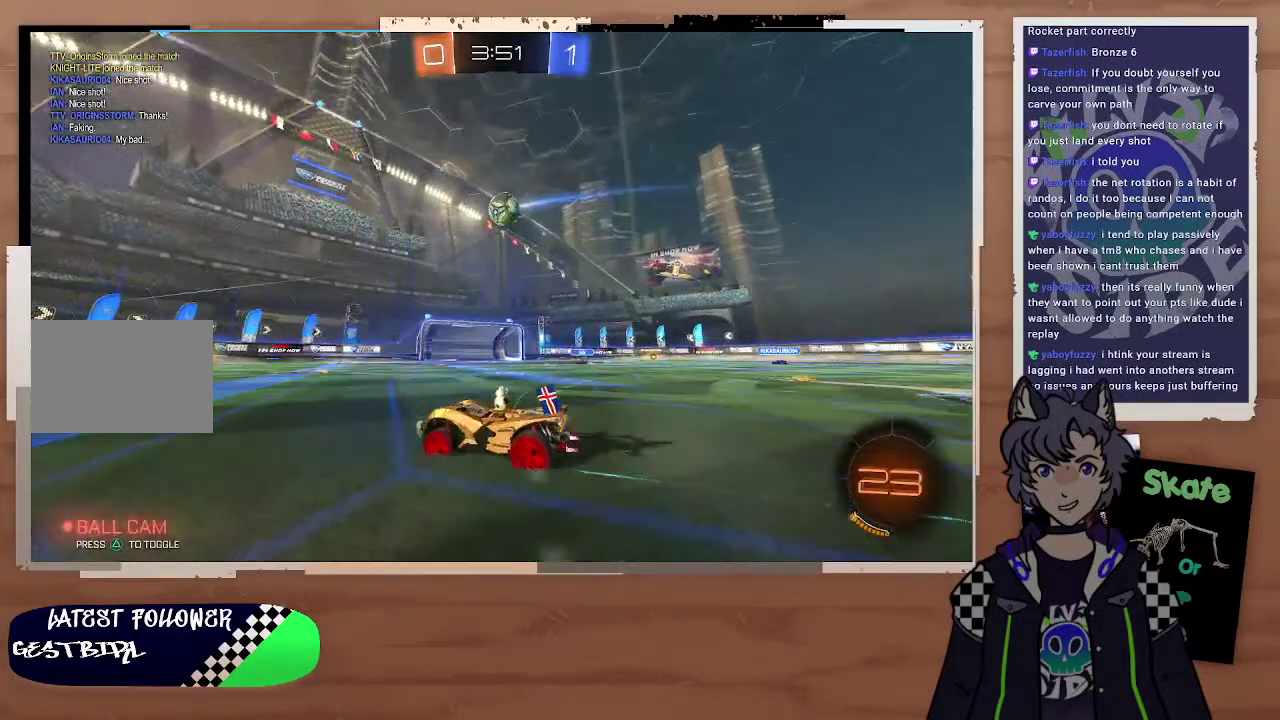
{"buttons": ["R2"], "left_stick": "down-right", "right_stick": "center", "events": [[200, "R2", "up"], [300, "left_stick", "right"], [500, "R2", "down"], [500, "left_stick", "down-right"]]}
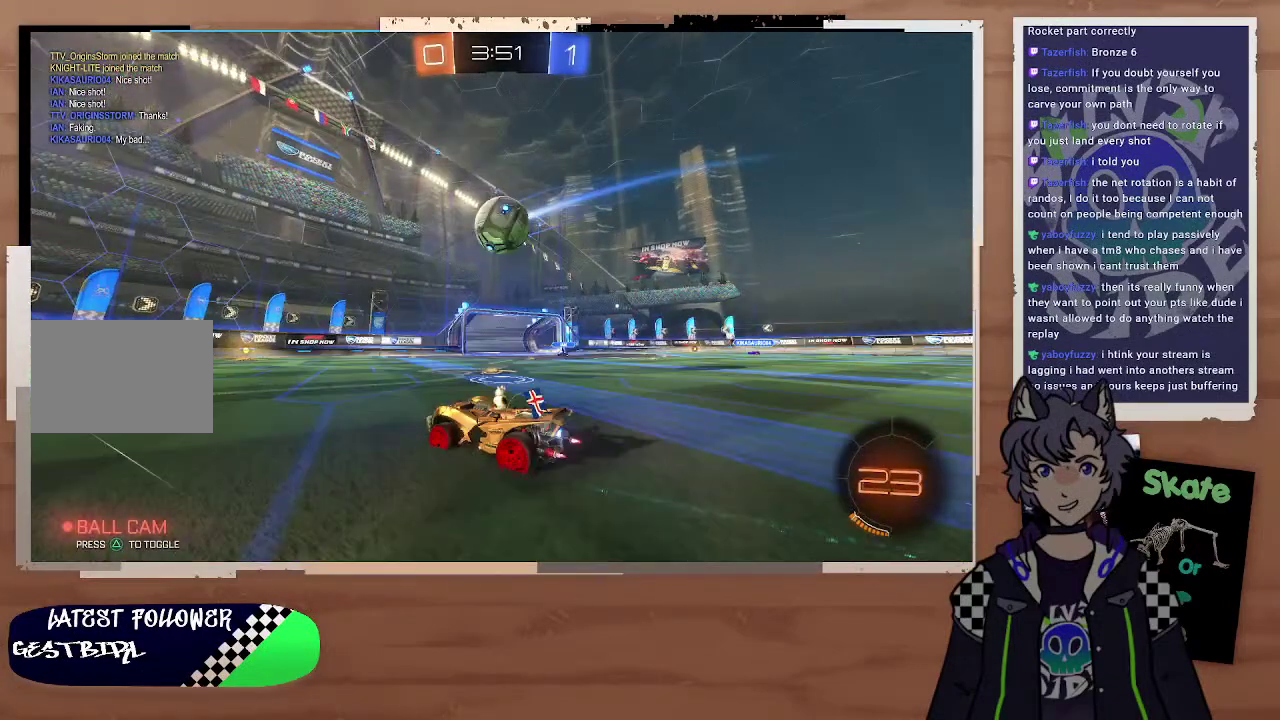
{"buttons": ["R2"], "left_stick": "center", "right_stick": "center"}
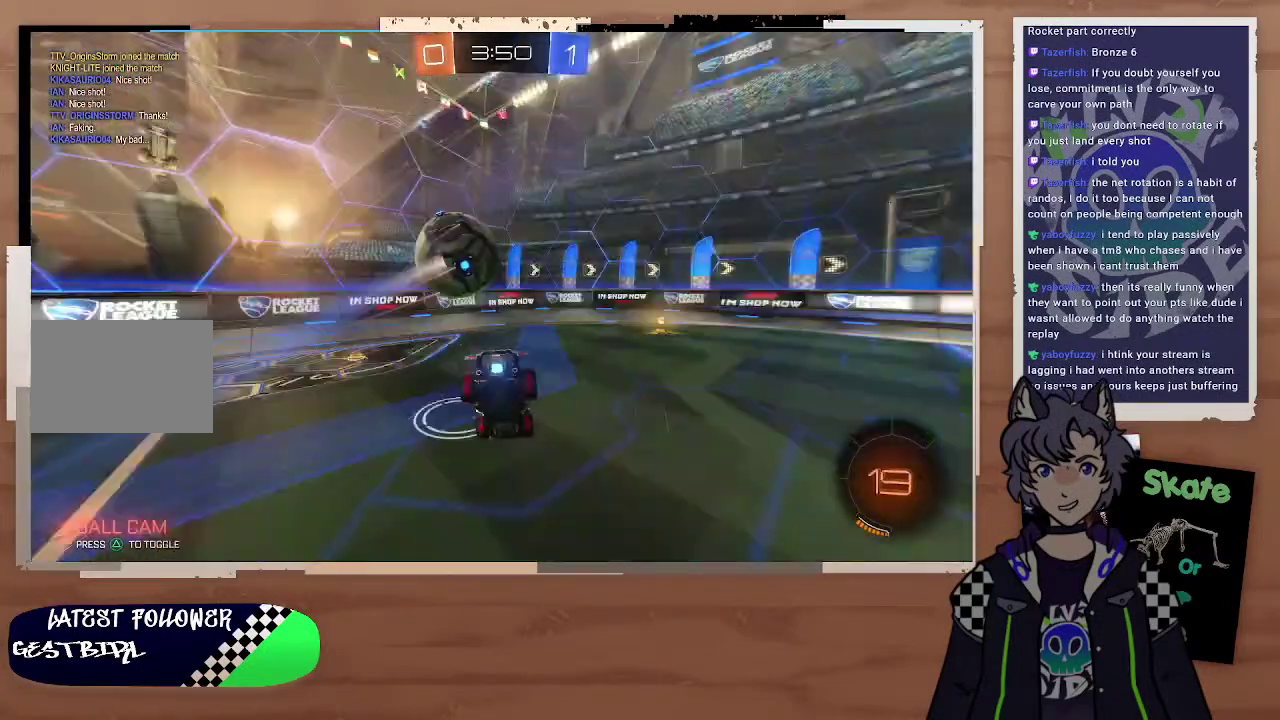
{"buttons": ["R2"], "left_stick": "down", "right_stick": "center", "events": [[500, "left_stick", "down"]]}
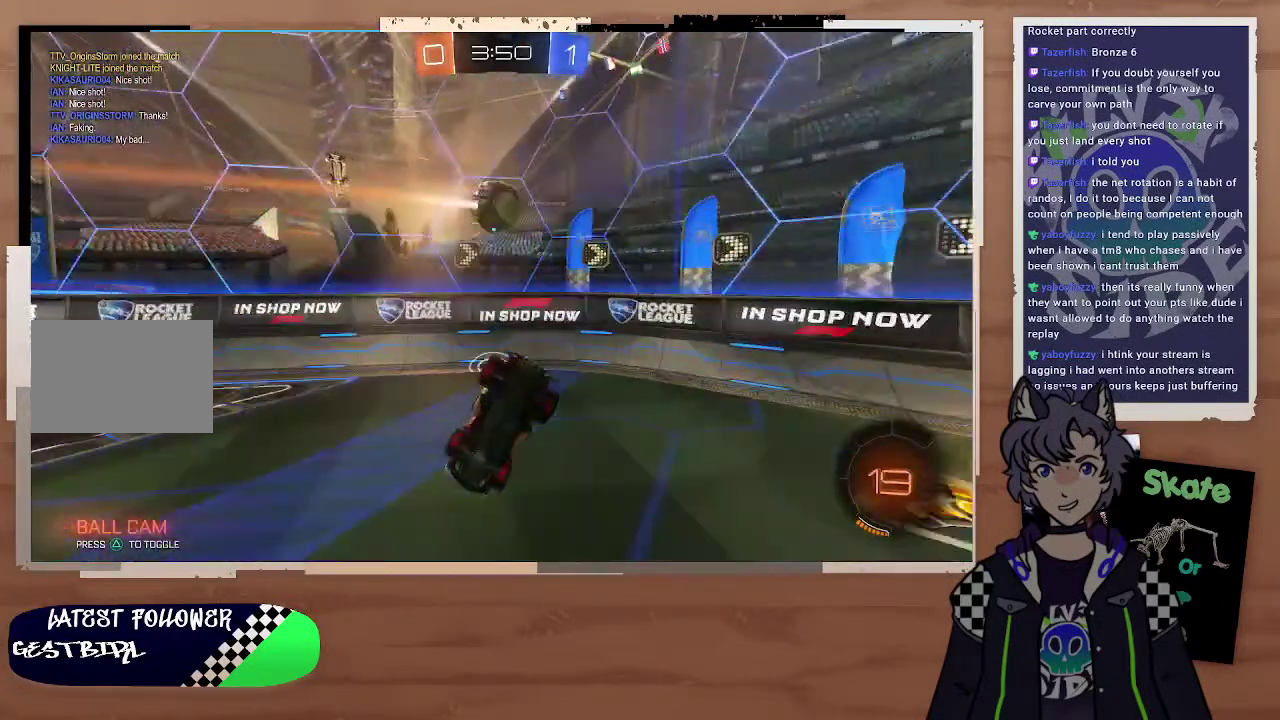
{"buttons": ["R2"], "left_stick": "up-left", "right_stick": "center"}
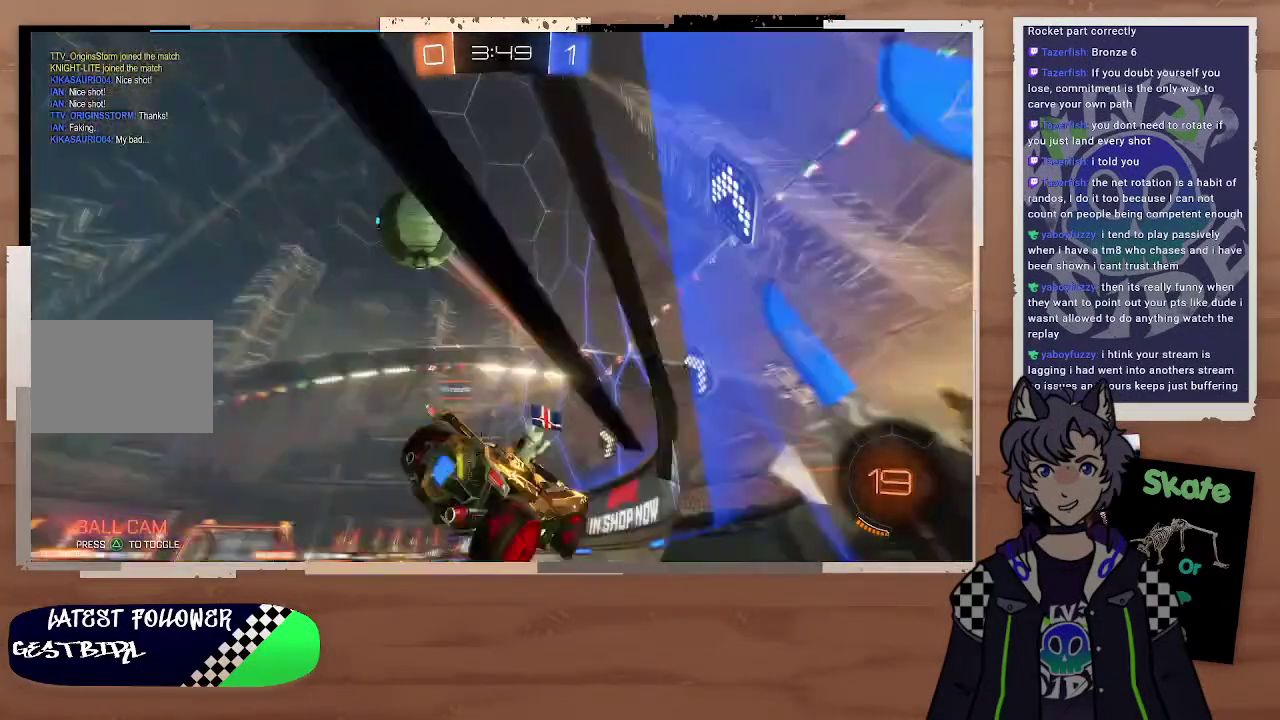
{"buttons": ["R2"], "left_stick": "left", "right_stick": "center"}
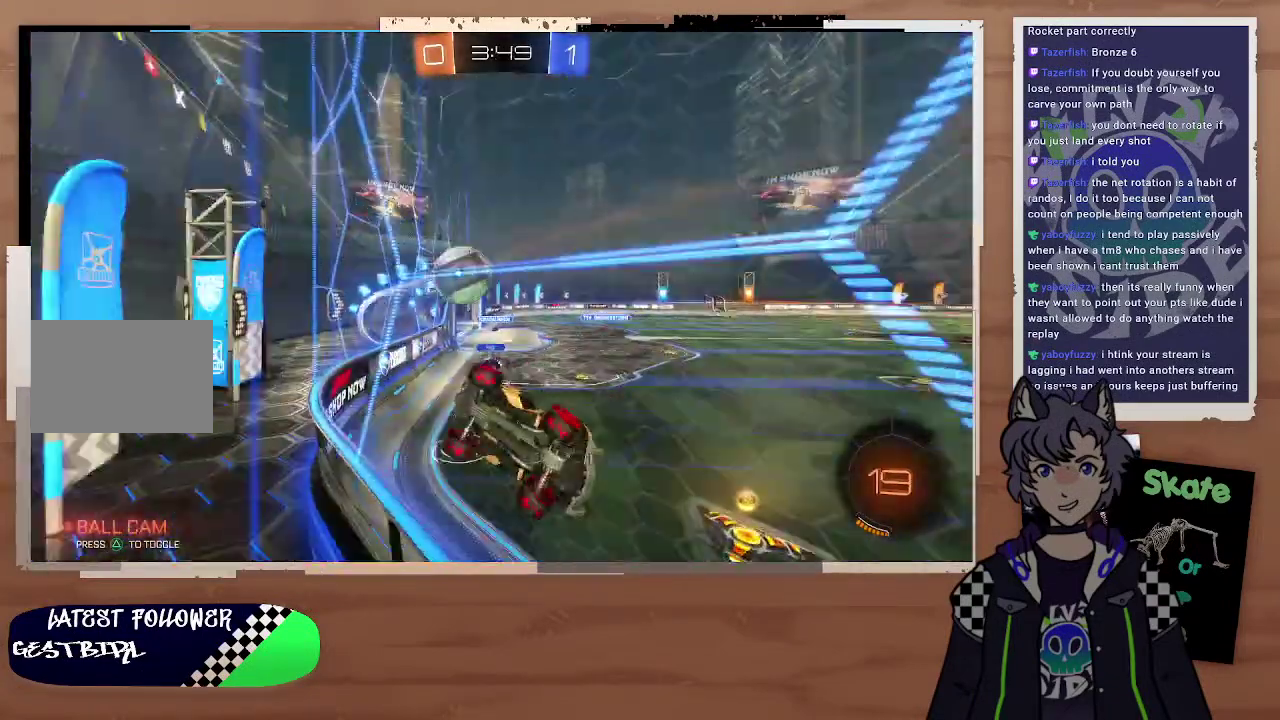
{"buttons": ["R2"], "left_stick": "left", "right_stick": "center"}
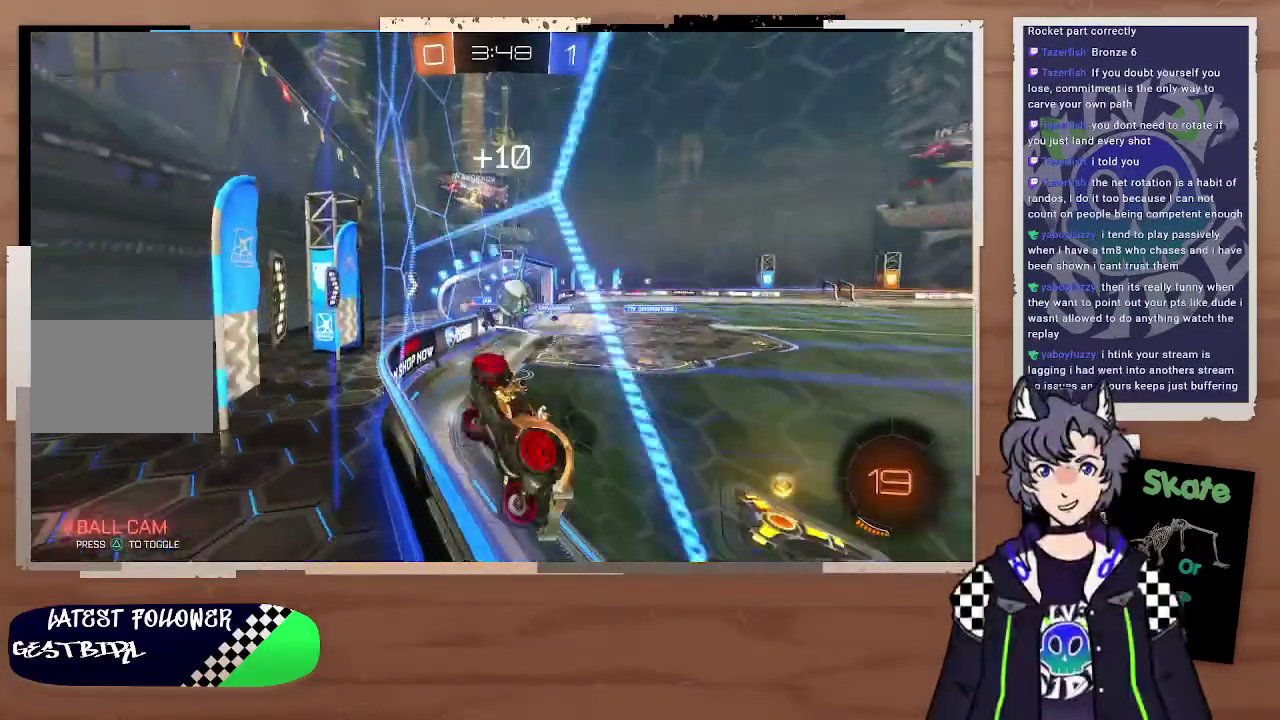
{"buttons": ["R2"], "left_stick": "center", "right_stick": "center", "events": [[300, "left_stick", "right"], [500, "left_stick", "center"]]}
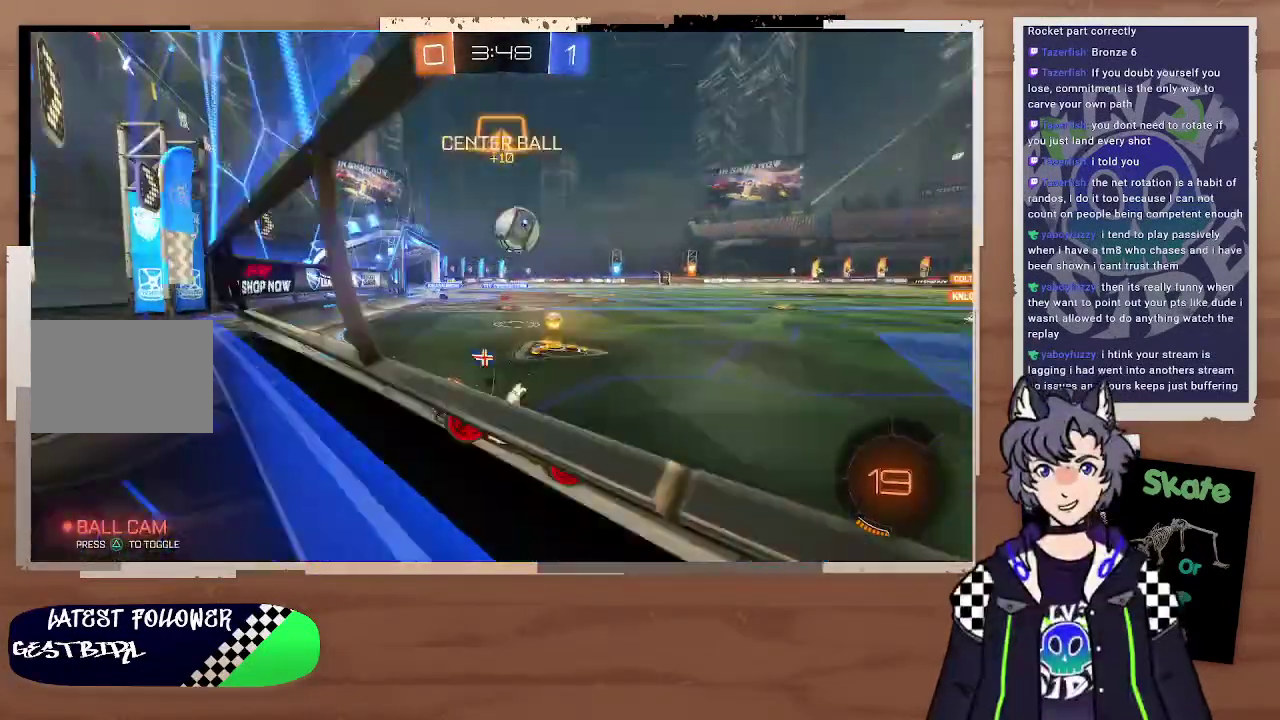
{"buttons": ["CIRCLE", "R2"], "left_stick": "center", "right_stick": "center", "events": [[100, "CIRCLE", "down"], [200, "left_stick", "up-left"], [300, "left_stick", "center"], [400, "left_stick", "up-left"], [500, "left_stick", "center"]]}
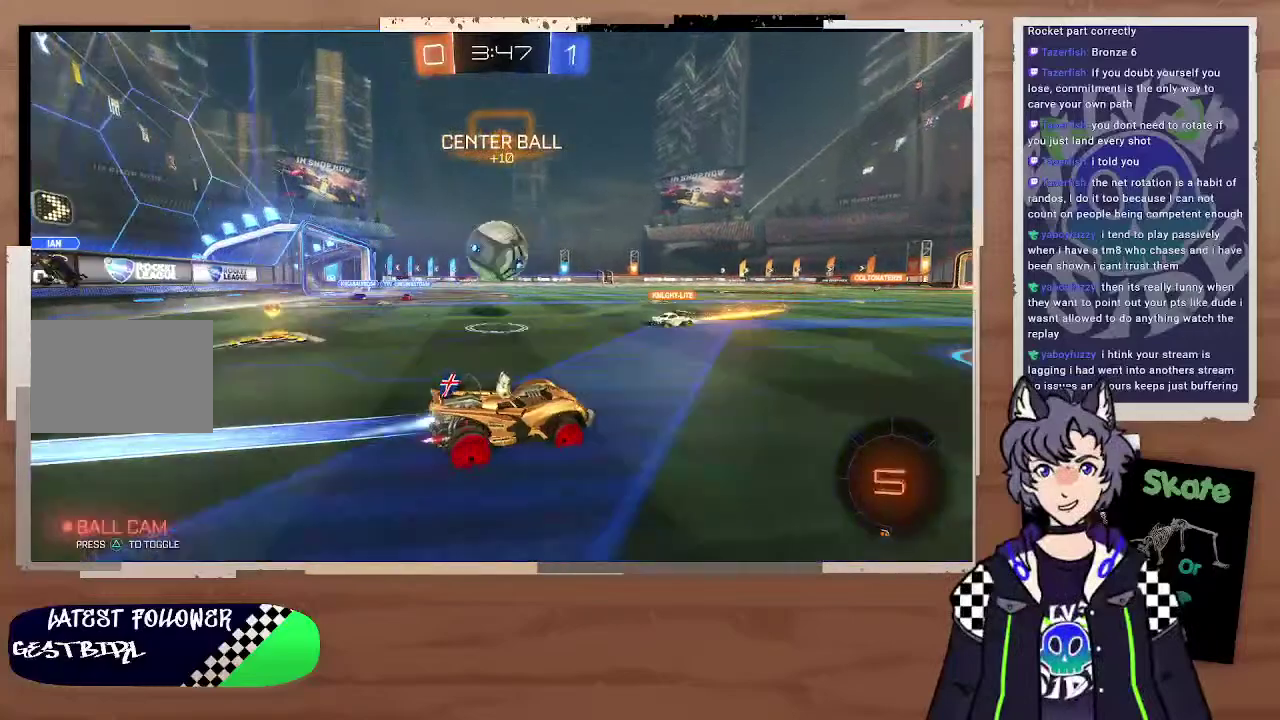
{"buttons": ["TRIANGLE", "R2"], "left_stick": "center", "right_stick": "center", "events": [[100, "CROSS", "down"], [133, "left_stick", "down-left"], [200, "CIRCLE", "up"], [200, "CROSS", "up"], [200, "left_stick", "center"], [400, "TRIANGLE", "down"], [400, "left_stick", "down-right"], [500, "left_stick", "center"]]}
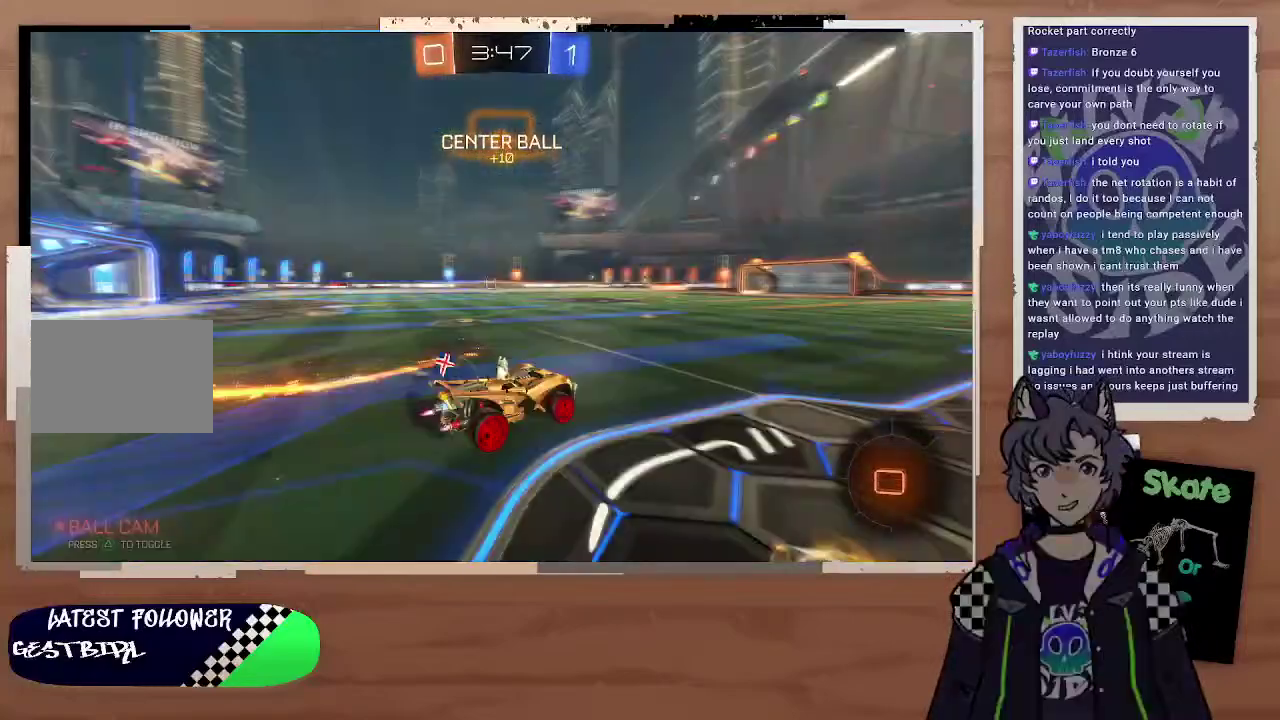
{"buttons": ["R2"], "left_stick": "right", "right_stick": "center", "events": [[100, "TRIANGLE", "up"], [100, "left_stick", "up-right"], [200, "left_stick", "center"], [300, "left_stick", "right"], [400, "left_stick", "down-right"], [467, "left_stick", "right"]]}
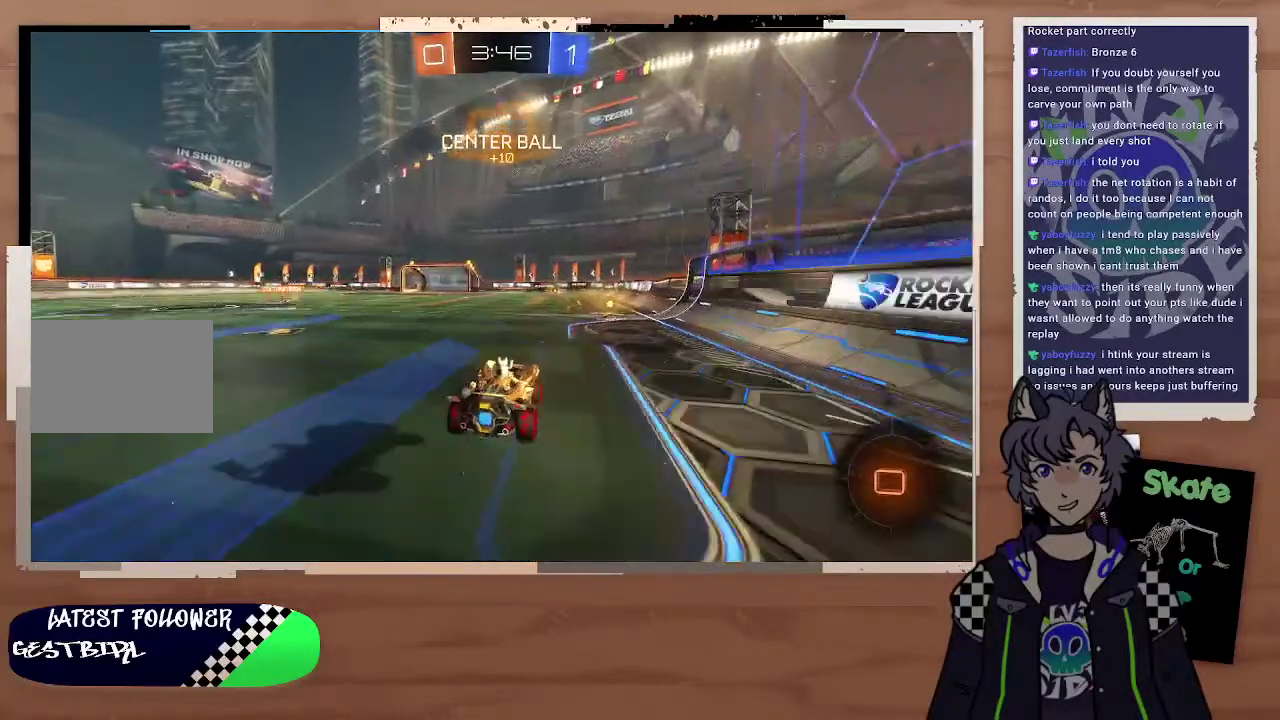
{"buttons": ["R2"], "left_stick": "center", "right_stick": "center", "events": [[100, "left_stick", "down-right"], [200, "left_stick", "right"], [333, "left_stick", "down-right"], [400, "left_stick", "down-left"], [500, "left_stick", "center"]]}
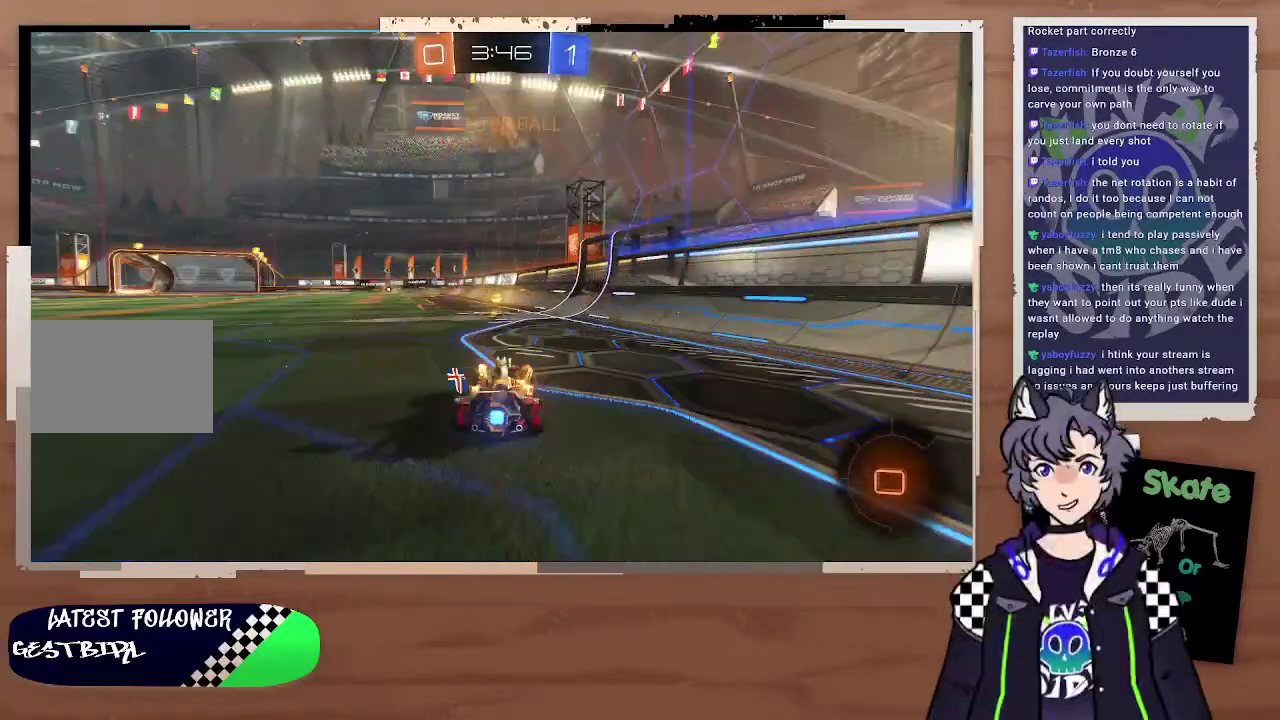
{"buttons": ["R2"], "left_stick": "left", "right_stick": "center", "events": [[100, "TRIANGLE", "down"], [100, "left_stick", "left"], [200, "TRIANGLE", "up"], [200, "left_stick", "center"], [500, "left_stick", "left"]]}
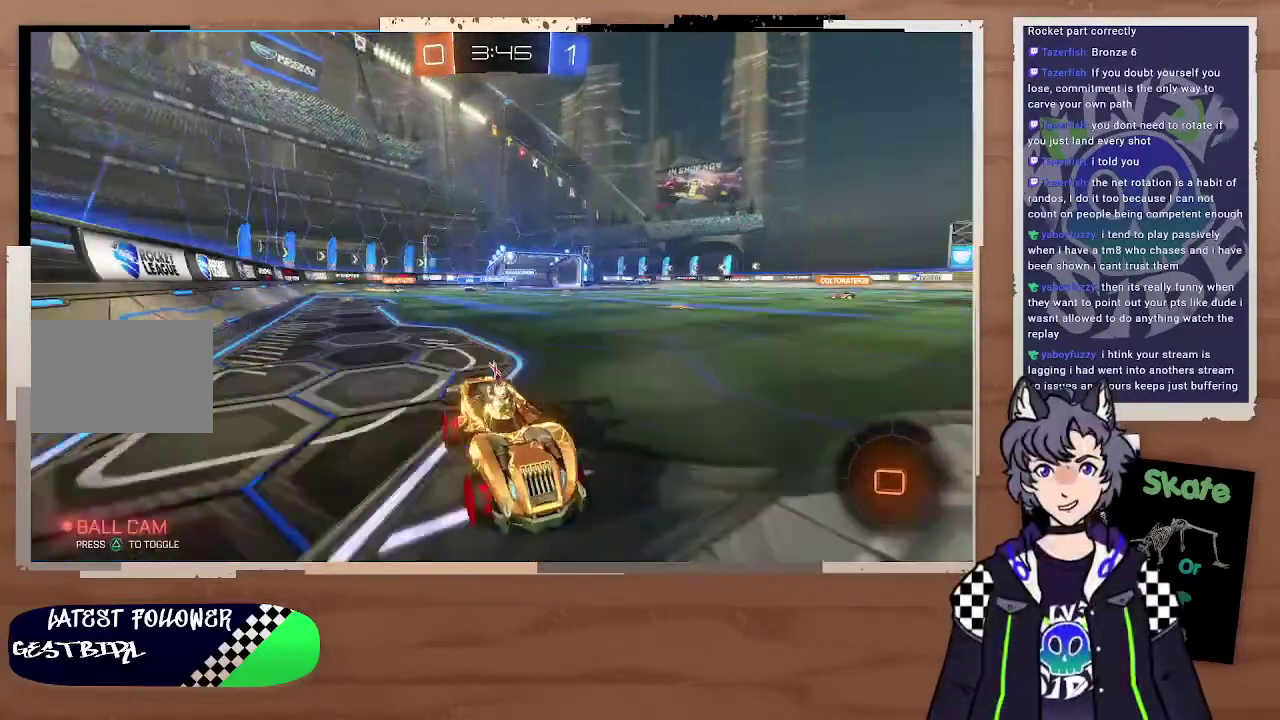
{"buttons": ["R2"], "left_stick": "left", "right_stick": "center"}
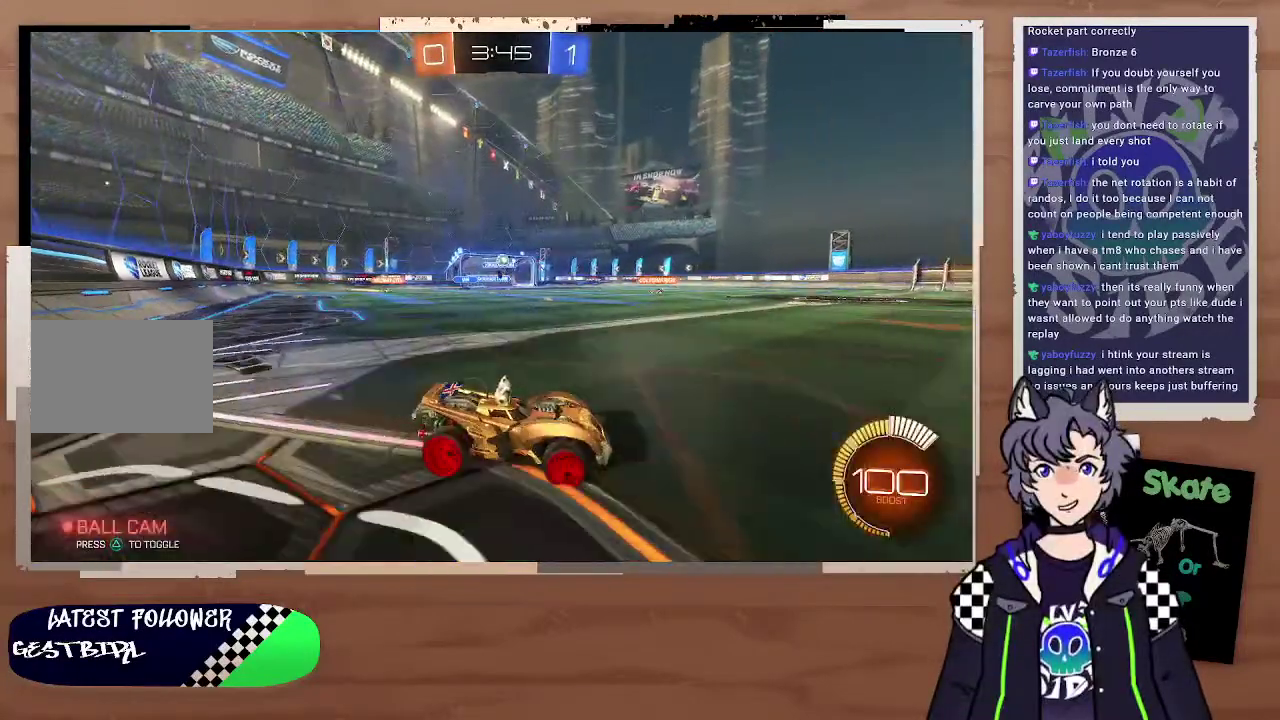
{"buttons": ["CIRCLE", "R2"], "left_stick": "left", "right_stick": "center", "events": [[100, "left_stick", "center"], [500, "CIRCLE", "down"], [500, "left_stick", "left"]]}
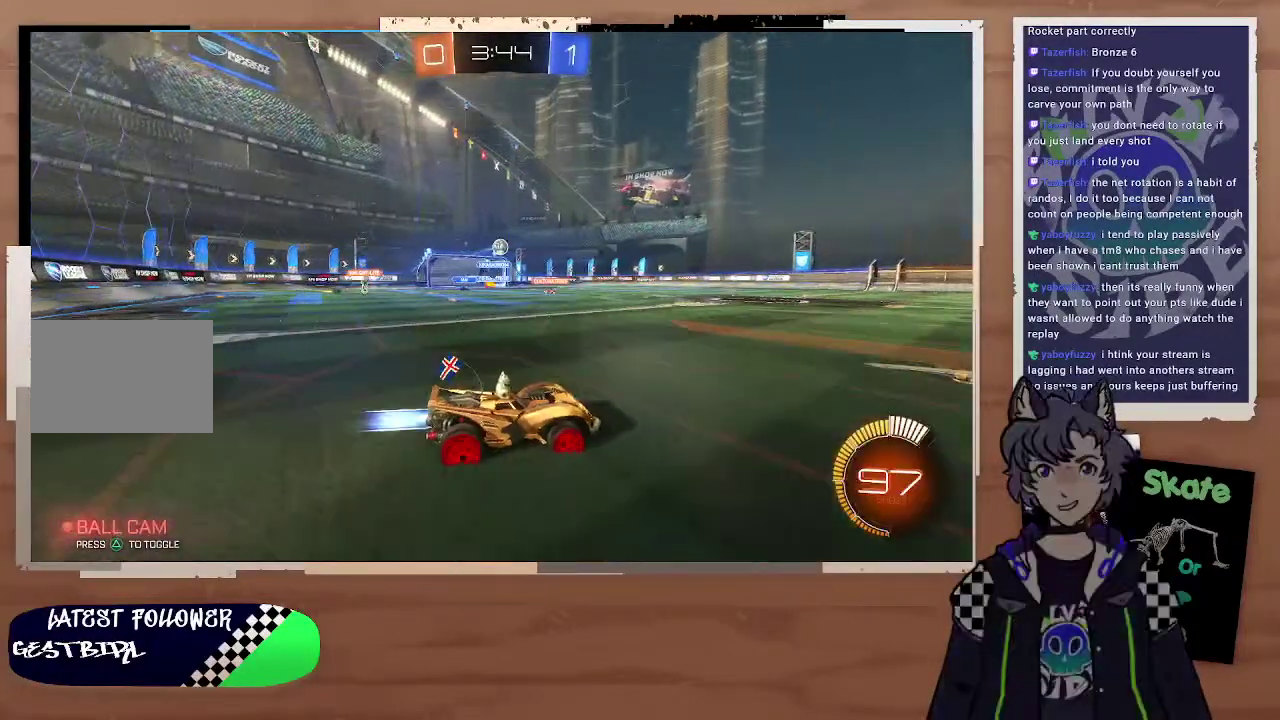
{"buttons": ["CIRCLE", "R2"], "left_stick": "up-left", "right_stick": "center", "events": [[100, "CIRCLE", "up"], [100, "left_stick", "center"], [200, "left_stick", "left"], [300, "left_stick", "up-left"], [400, "left_stick", "right"], [500, "CIRCLE", "down"], [500, "left_stick", "up-left"]]}